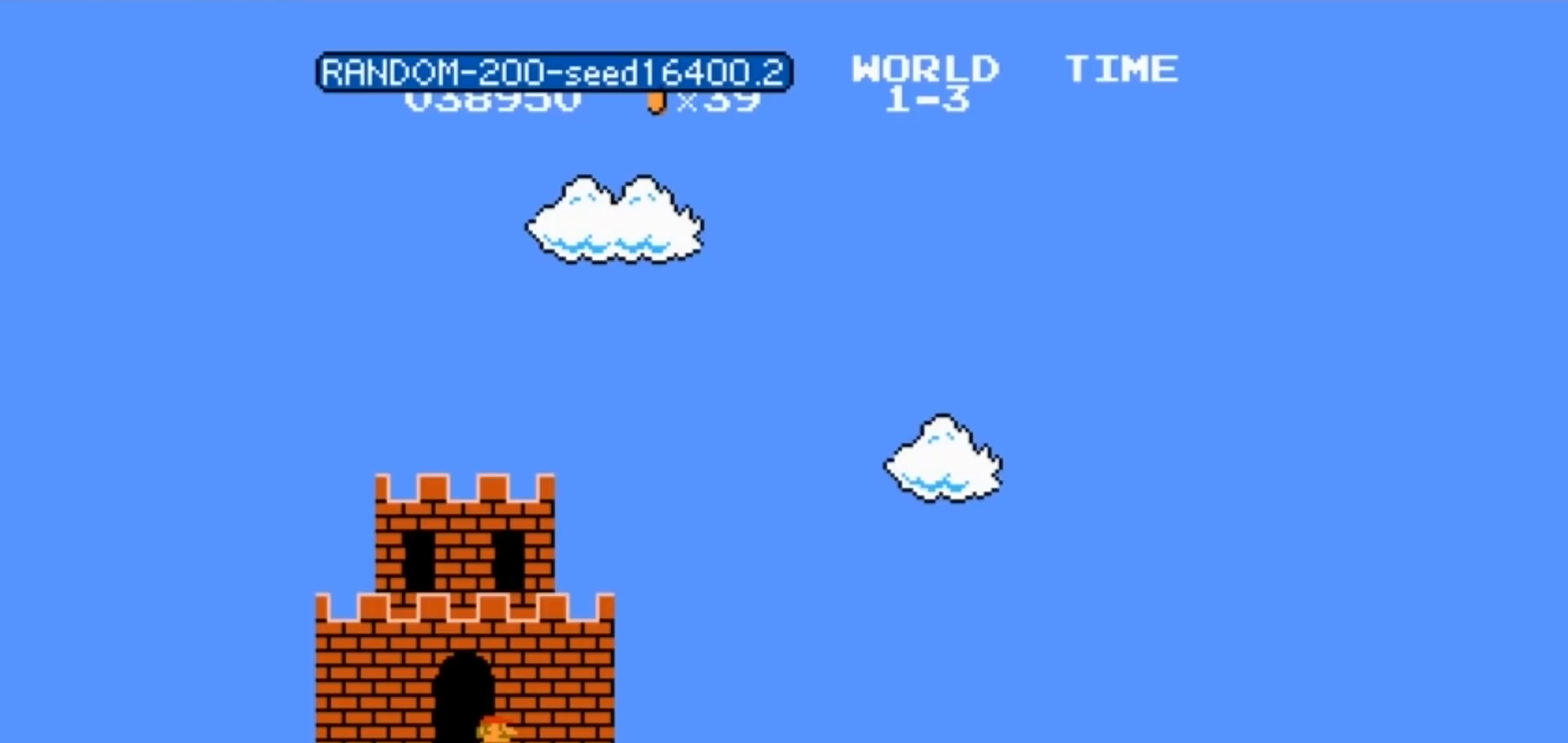
Gameplay with a controller (Nintendo layout); each line is a JSON object with the inputs held at the frame after it. "events" lists button and stick changes between this image and that frame as [ms after this image, input, new state], when the widget could be followed in between. Not read: L3 R3.
{"buttons": [], "events": []}
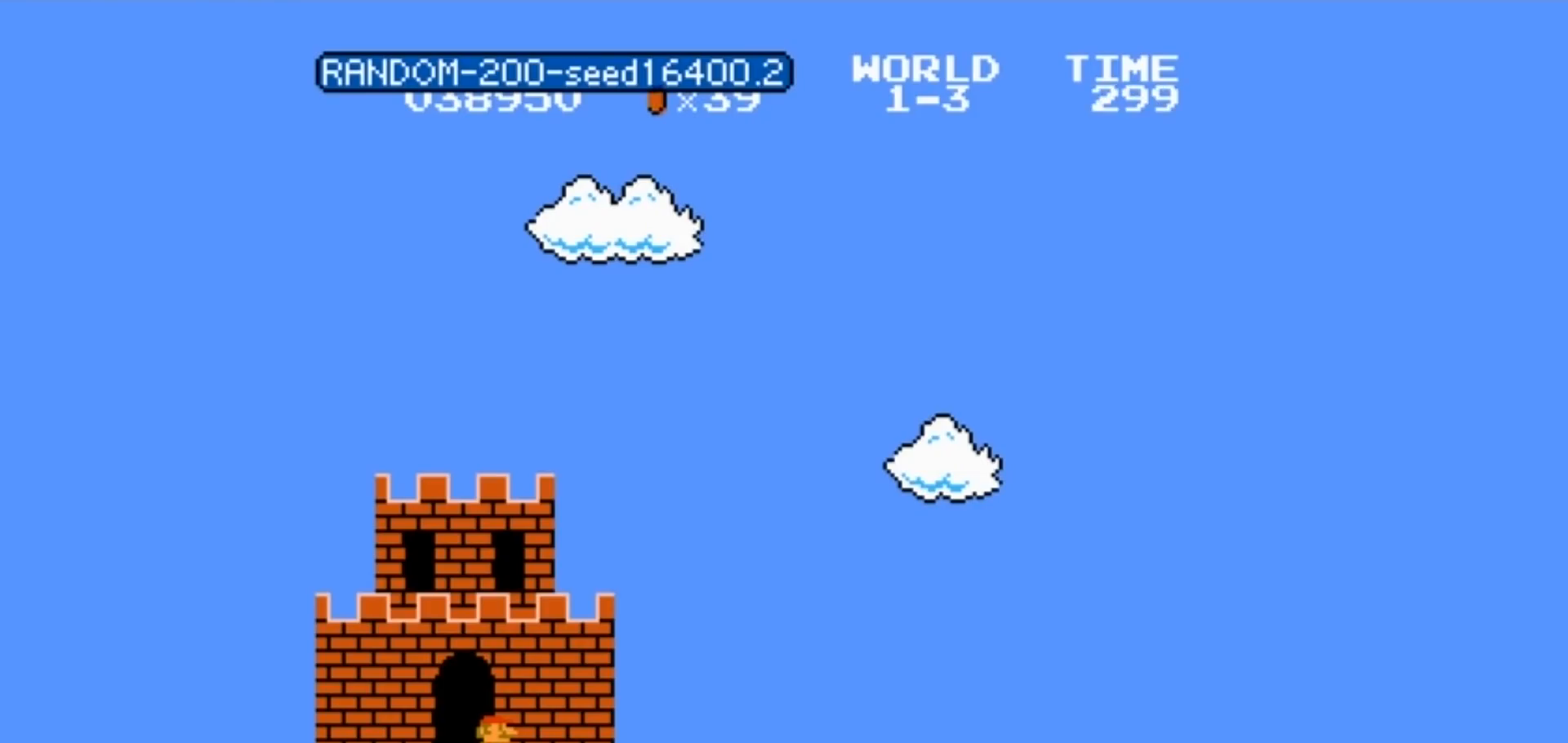
{"buttons": [], "events": [[66, "A", "down"], [66, "B", "down"], [233, "A", "up"], [233, "DPAD_RIGHT", "down"], [367, "A", "down"], [400, "A", "up"], [400, "B", "up"], [400, "DPAD_RIGHT", "up"]]}
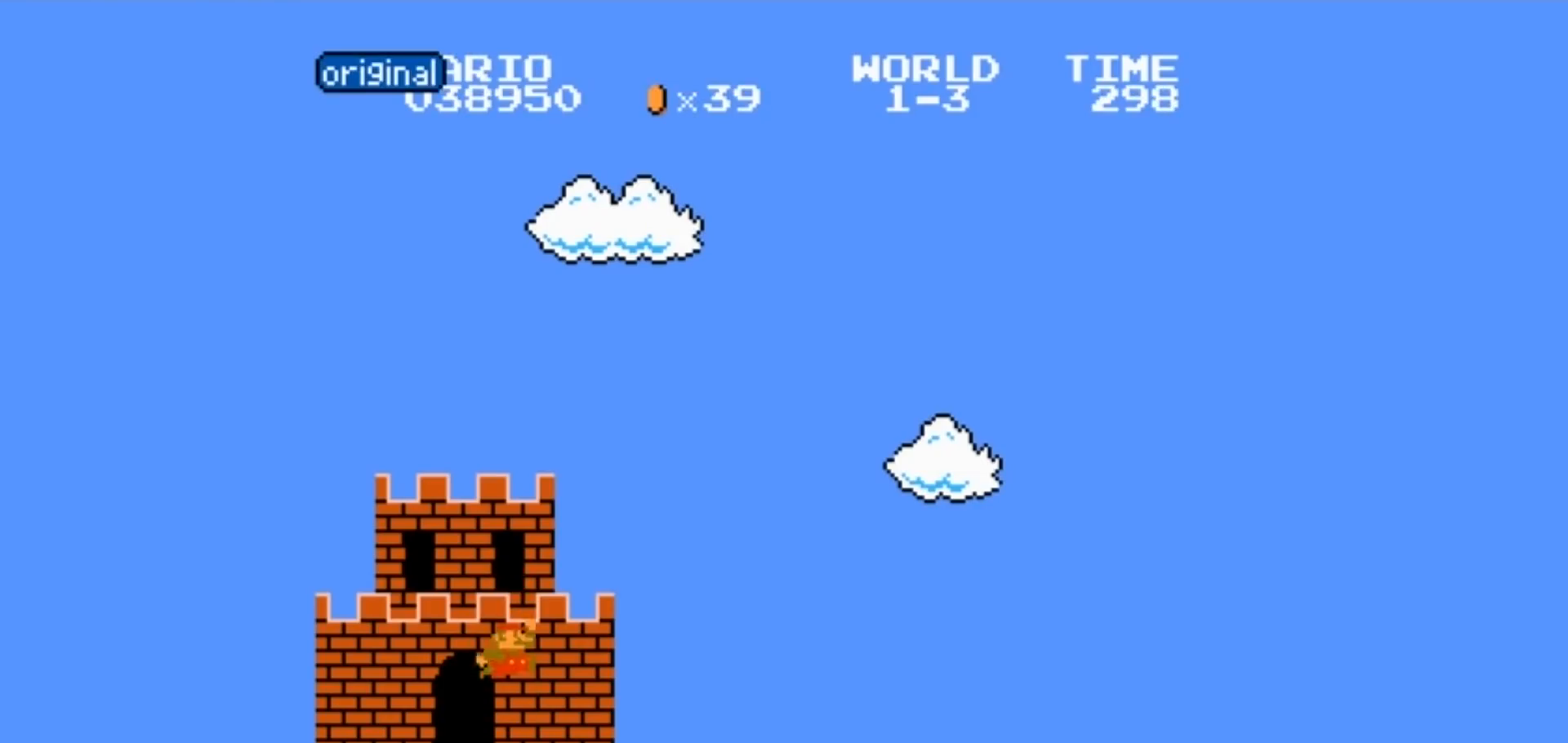
{"buttons": ["B", "DPAD_RIGHT"], "events": [[67, "B", "down"], [134, "DPAD_LEFT", "down"], [167, "A", "down"], [167, "DPAD_LEFT", "up"], [234, "A", "up"], [234, "B", "up"], [401, "B", "down"], [401, "DPAD_RIGHT", "down"]]}
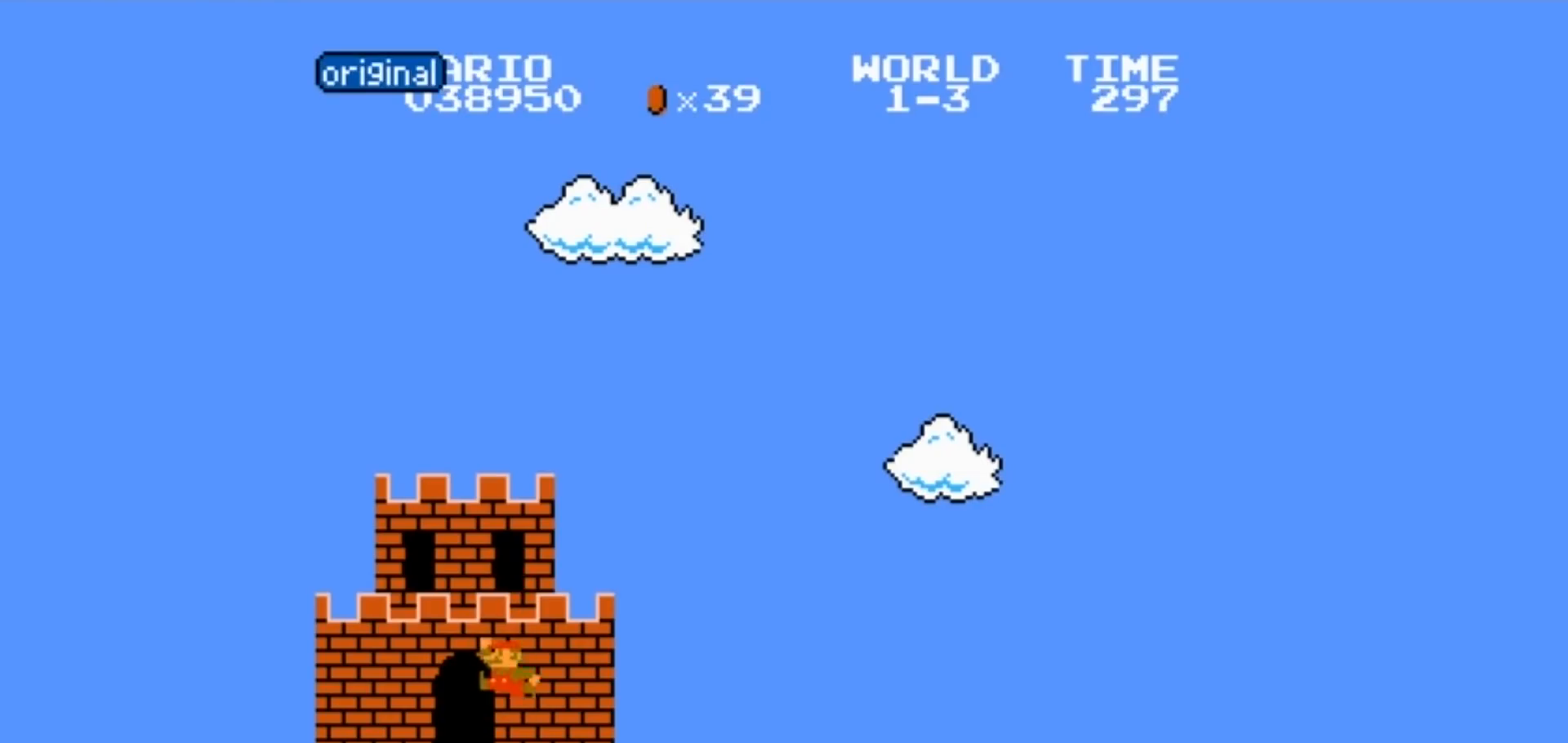
{"buttons": ["B", "DPAD_RIGHT"], "events": []}
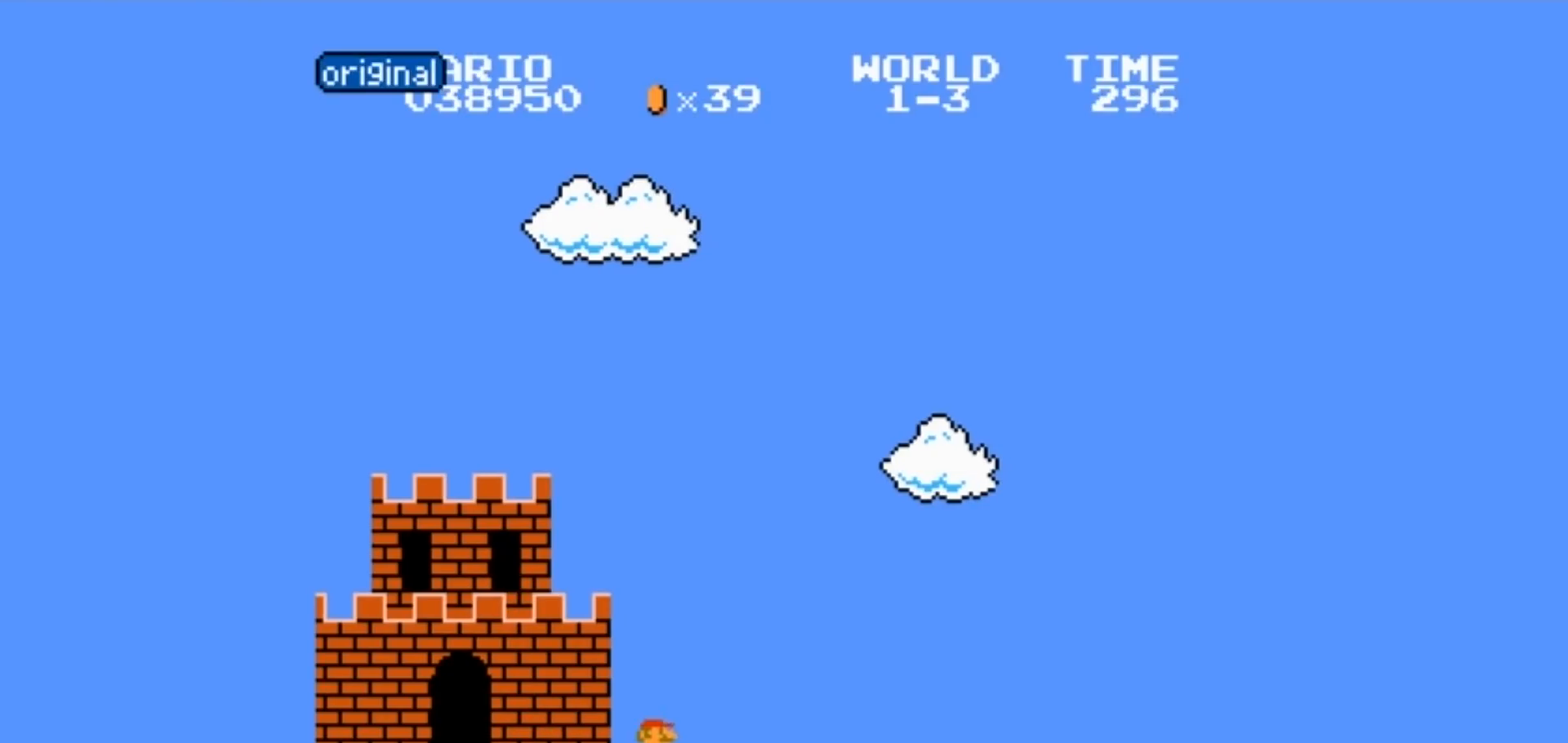
{"buttons": [], "events": [[67, "B", "up"], [67, "DPAD_RIGHT", "up"], [234, "A", "down"], [234, "B", "down"], [234, "DPAD_LEFT", "down"], [267, "A", "up"], [401, "B", "up"], [401, "DPAD_LEFT", "up"]]}
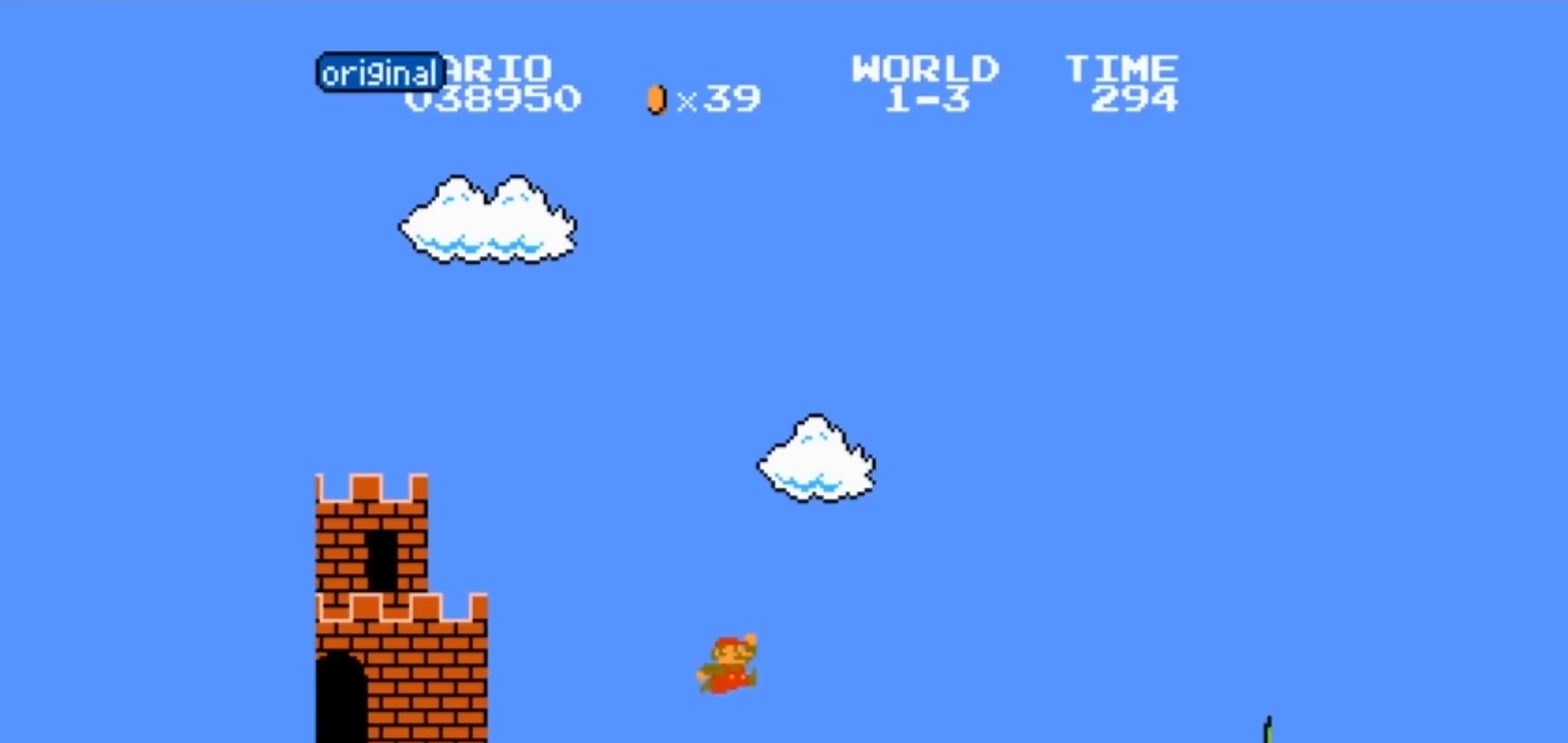
{"buttons": ["A"], "events": [[267, "B", "down"], [267, "DPAD_RIGHT", "down"], [400, "A", "down"], [400, "B", "up"], [400, "DPAD_RIGHT", "up"]]}
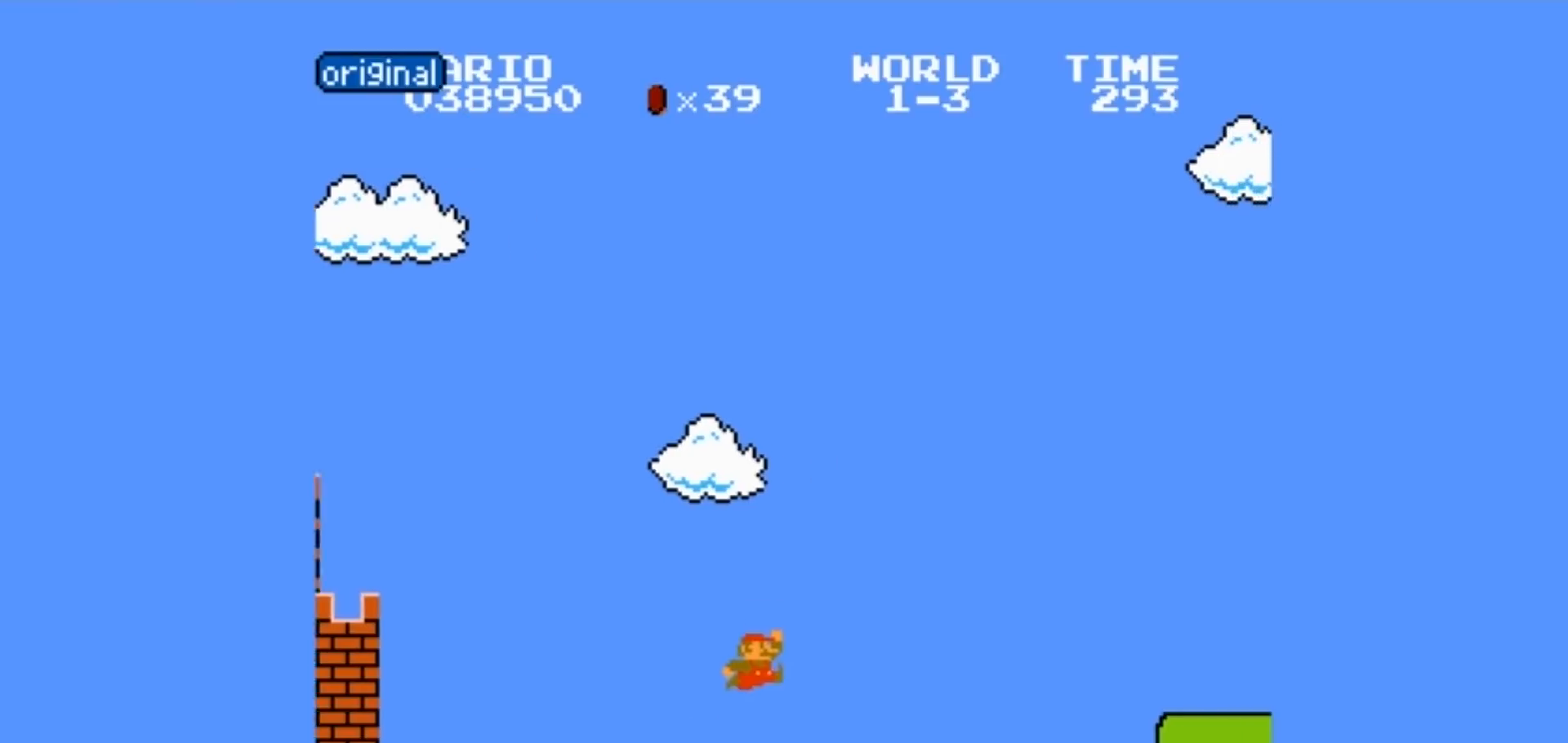
{"buttons": ["B"], "events": [[34, "A", "up"], [234, "B", "down"], [301, "DPAD_RIGHT", "down"], [401, "DPAD_RIGHT", "up"], [434, "A", "down"], [434, "DPAD_DOWN", "down"], [467, "A", "up"], [467, "DPAD_DOWN", "up"]]}
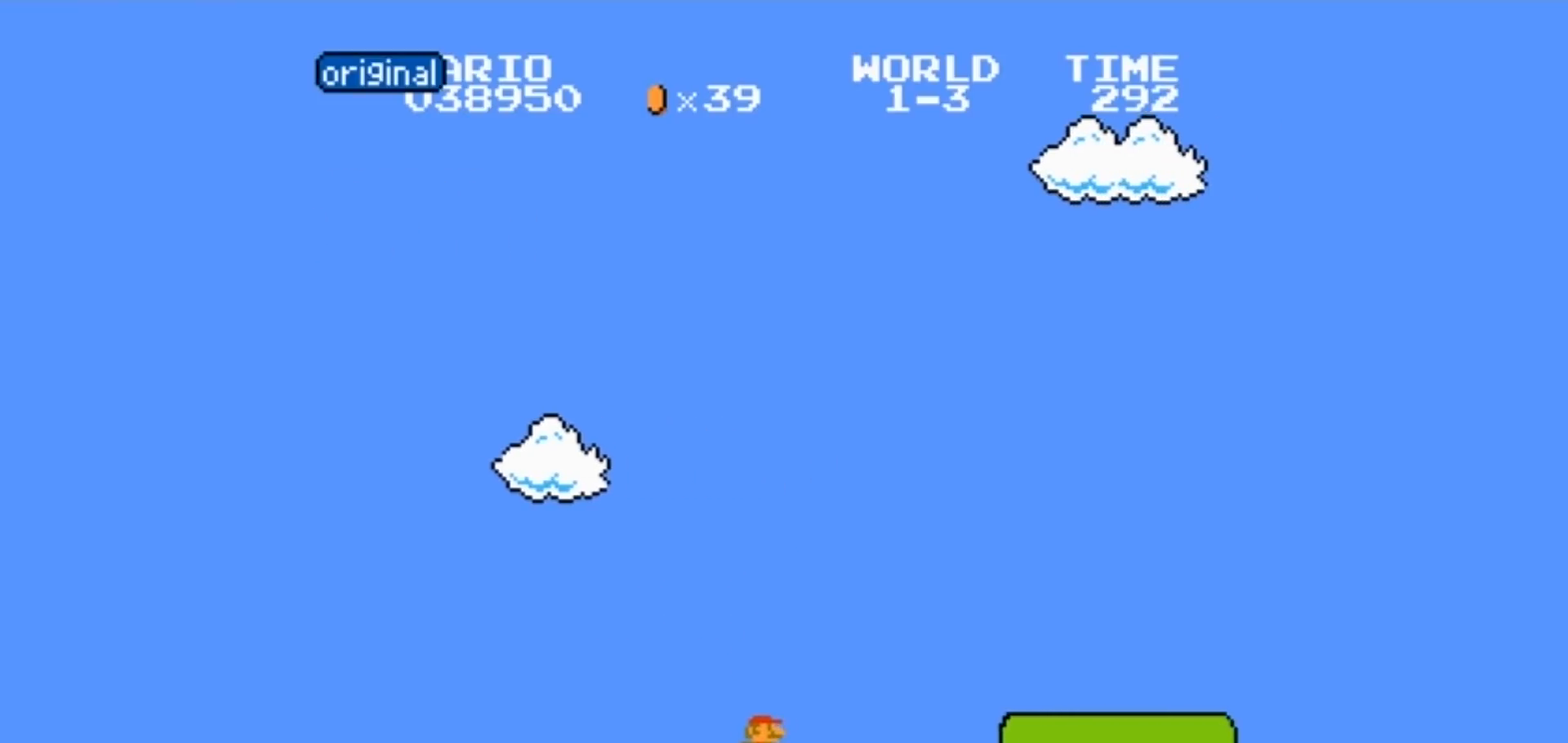
{"buttons": [], "events": [[66, "DPAD_LEFT", "down"], [66, "DPAD_RIGHT", "down"], [200, "DPAD_LEFT", "up"], [233, "A", "down"], [233, "B", "up"], [233, "DPAD_RIGHT", "up"], [333, "B", "down"], [400, "A", "up"], [400, "B", "up"]]}
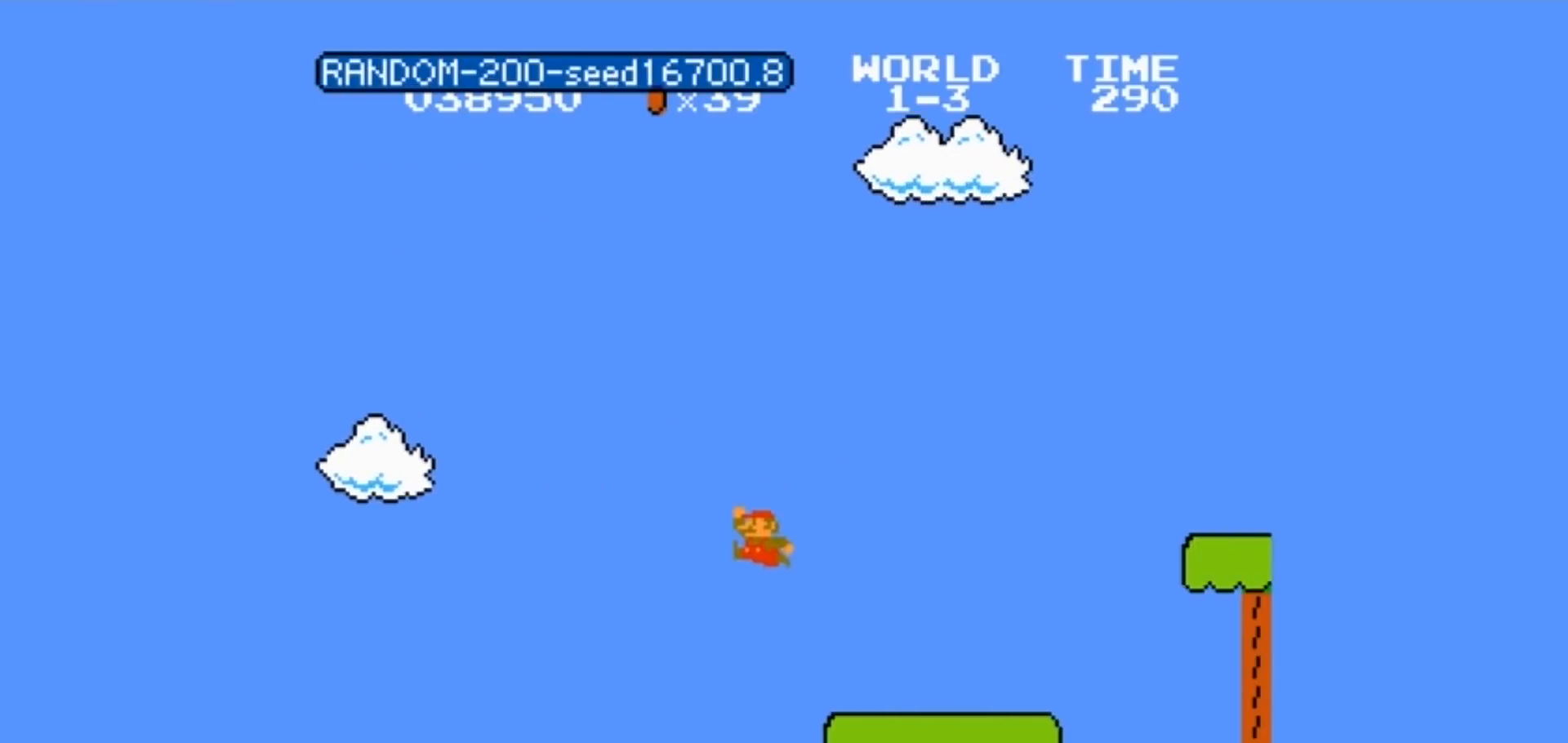
{"buttons": ["A"], "events": [[67, "B", "down"], [134, "A", "down"], [234, "A", "up"], [234, "DPAD_RIGHT", "down"], [401, "A", "down"], [401, "B", "up"], [401, "DPAD_RIGHT", "up"]]}
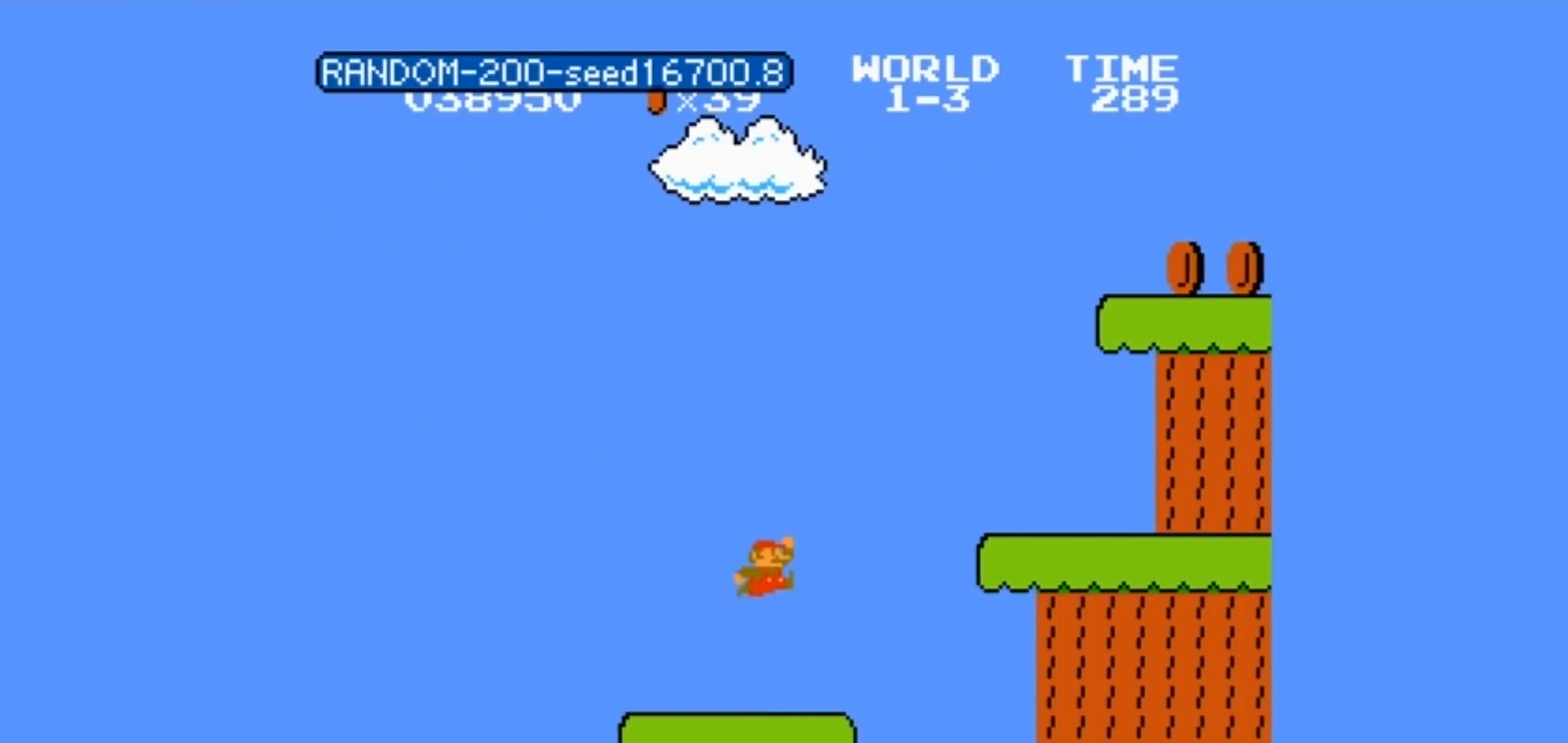
{"buttons": [], "events": [[233, "A", "up"]]}
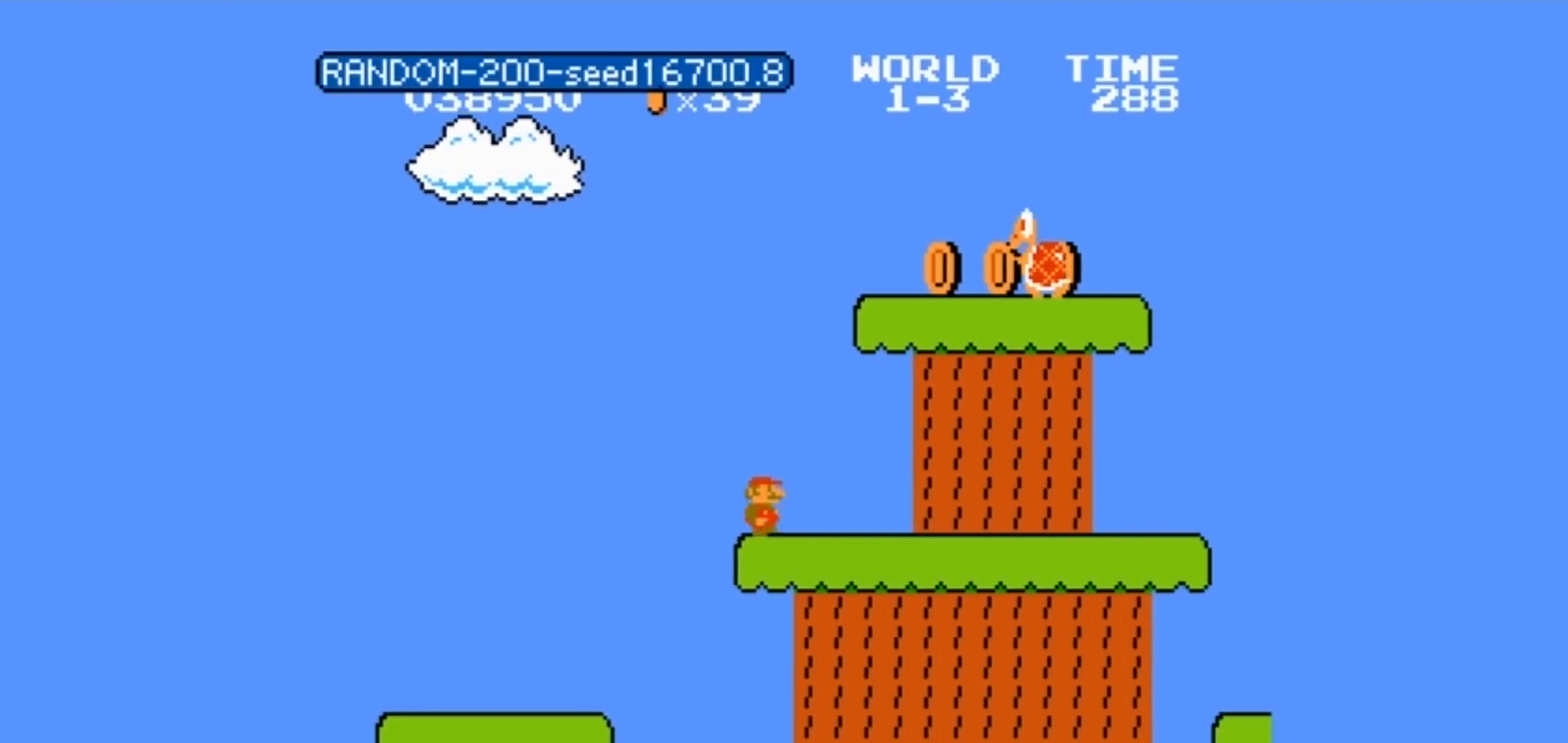
{"buttons": [], "events": [[234, "B", "down"], [401, "B", "up"]]}
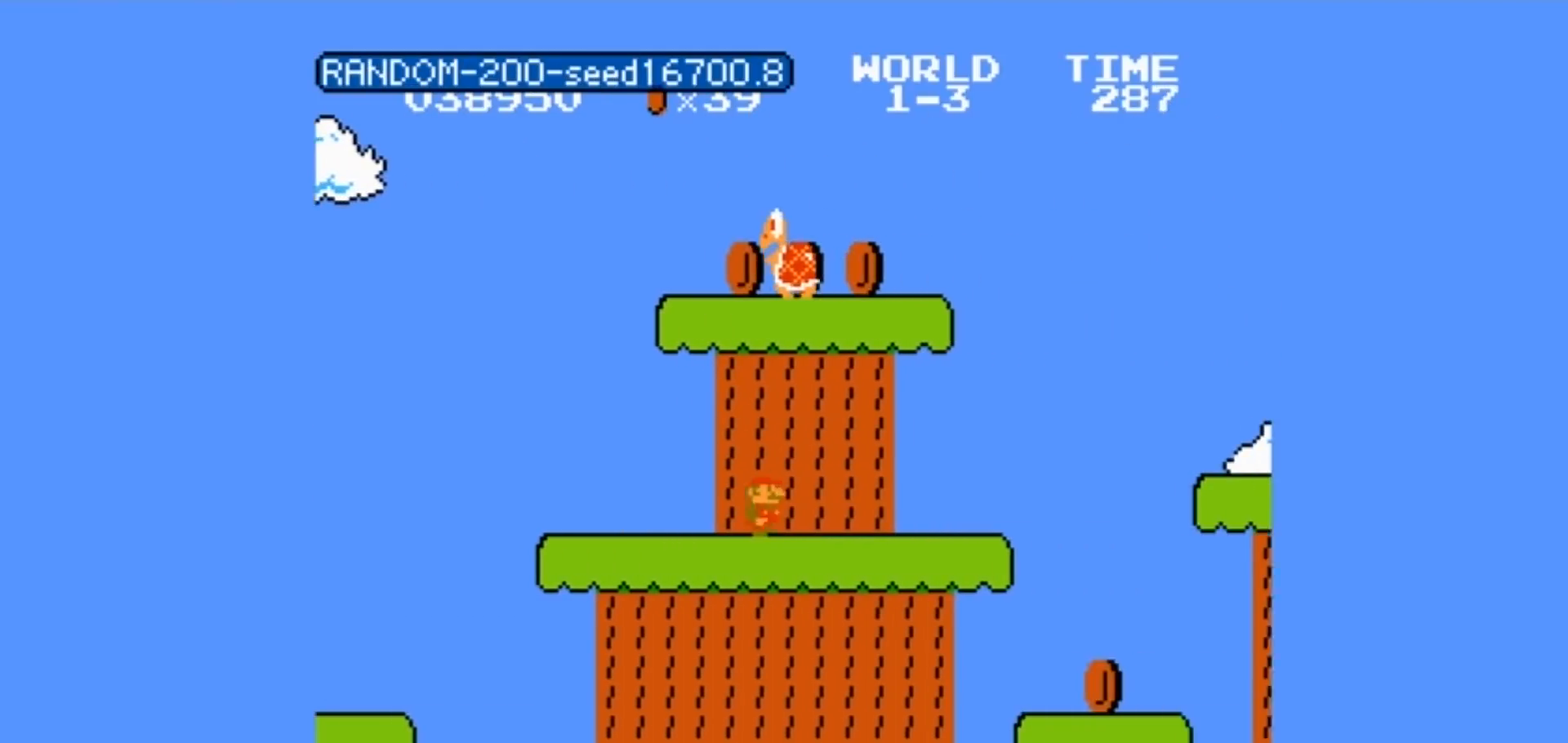
{"buttons": [], "events": [[66, "B", "down"], [66, "DPAD_RIGHT", "down"], [233, "A", "down"], [233, "B", "up"], [233, "DPAD_RIGHT", "up"], [333, "B", "down"], [400, "A", "up"], [400, "B", "up"]]}